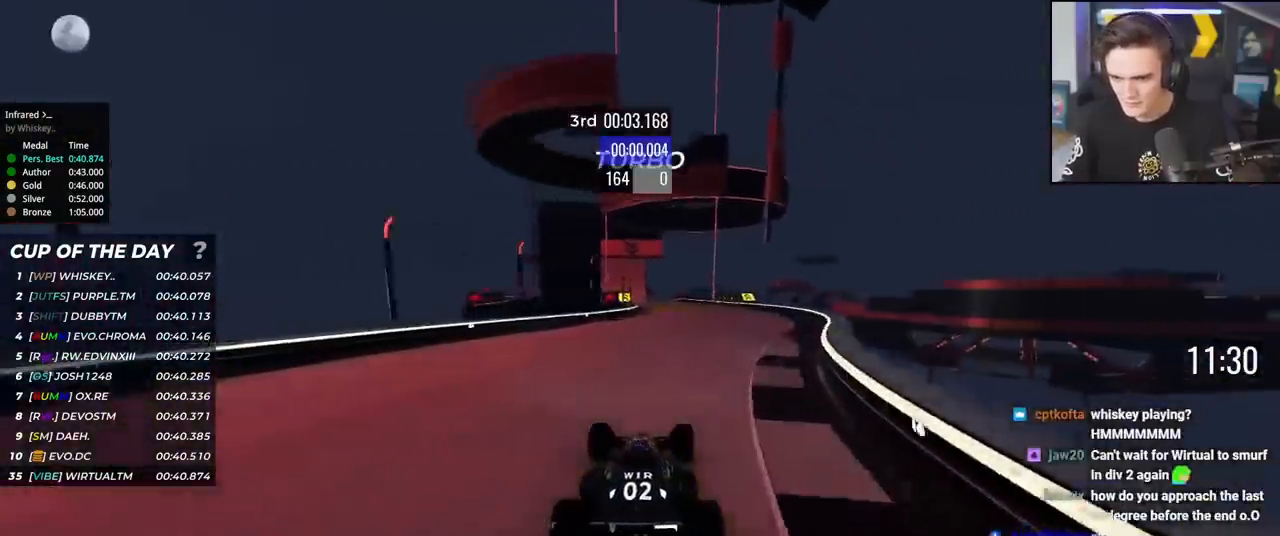
Gameplay with keyboard; each line is a JSON object with the keys held at the frame after it. "events" lists presses ("down") and releases ("up") of "brake", "down", "left", "right" and "up" between this image and that frame as [ms after this image, input, new state], when the widget could be followed in between. No other keys are recorded. Mouse input is not recorded. Key names are as the overlay labels them; some are game actions (e.g. jump) rather than physical keys.
{"keys": ["up"], "events": [[33, "right", "up"], [317, "left", "down"], [451, "left", "up"]]}
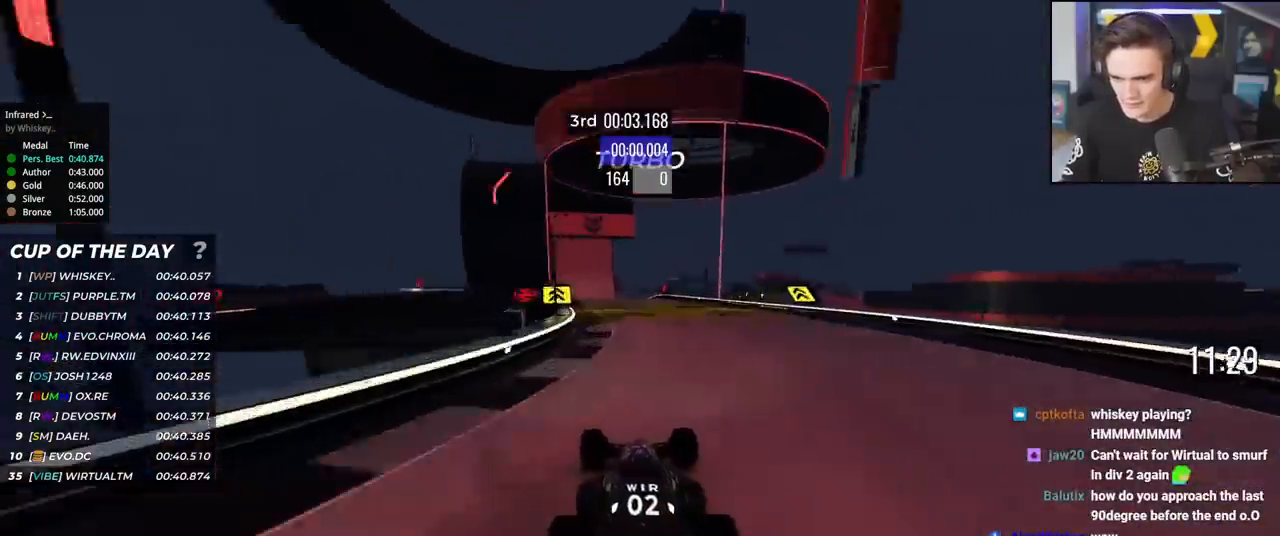
{"keys": ["up"], "events": [[100, "left", "down"], [183, "left", "up"], [417, "left", "down"], [467, "left", "up"]]}
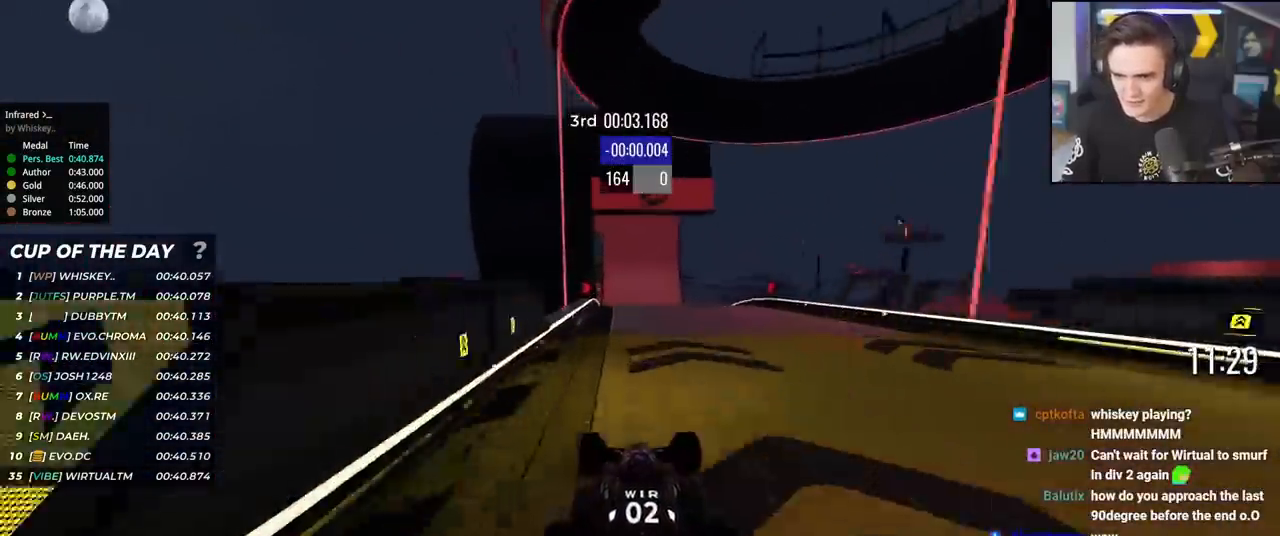
{"keys": ["up"], "events": []}
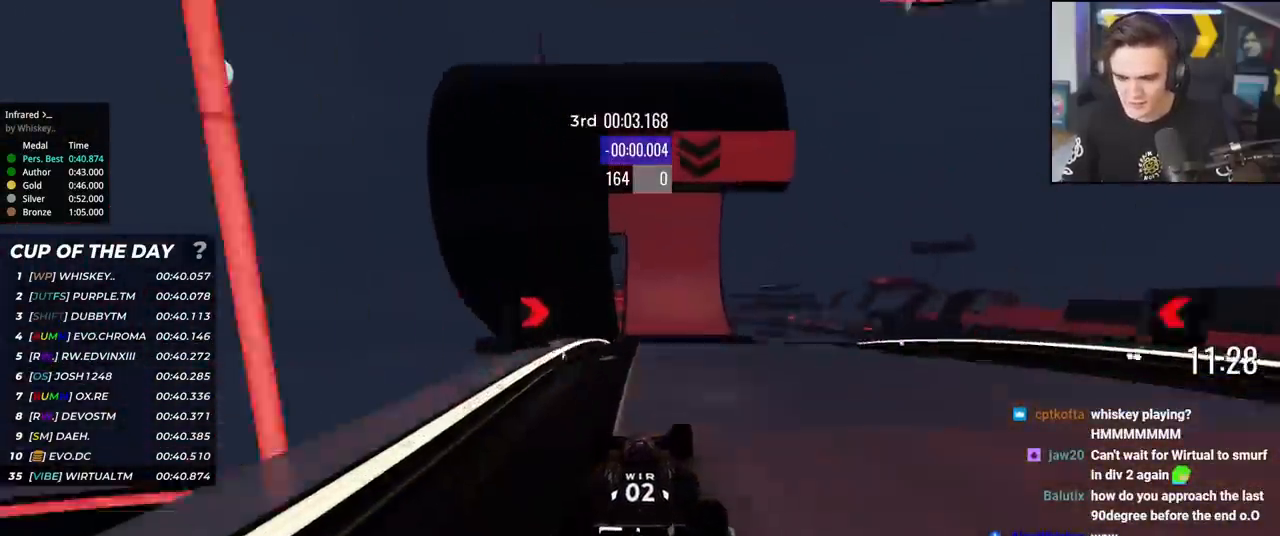
{"keys": ["up"], "events": []}
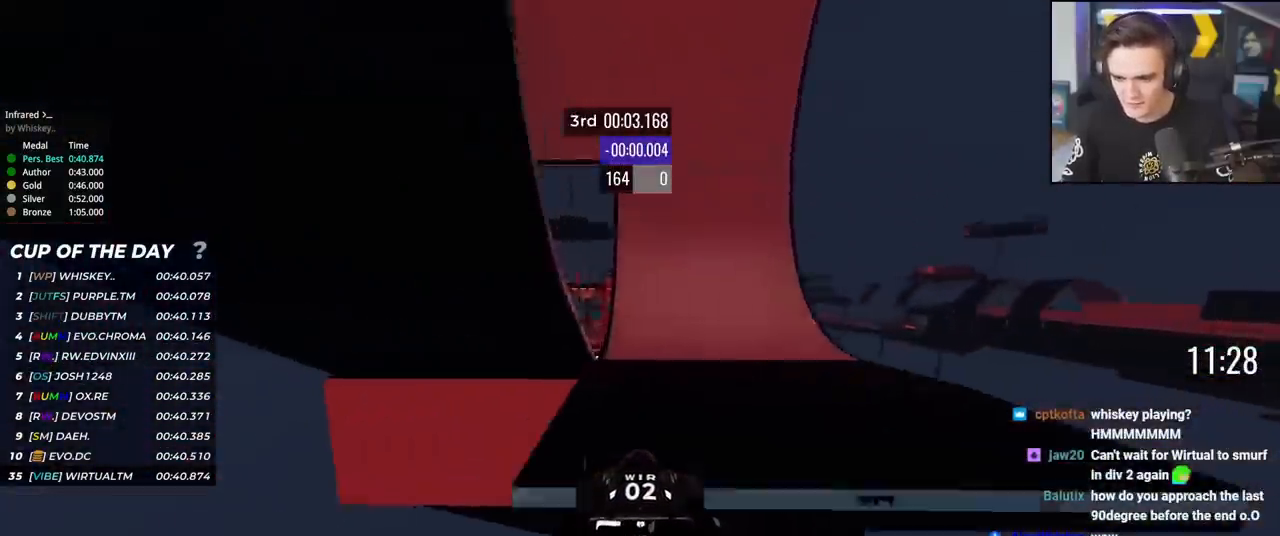
{"keys": ["up"], "events": [[334, "left", "down"], [384, "left", "up"]]}
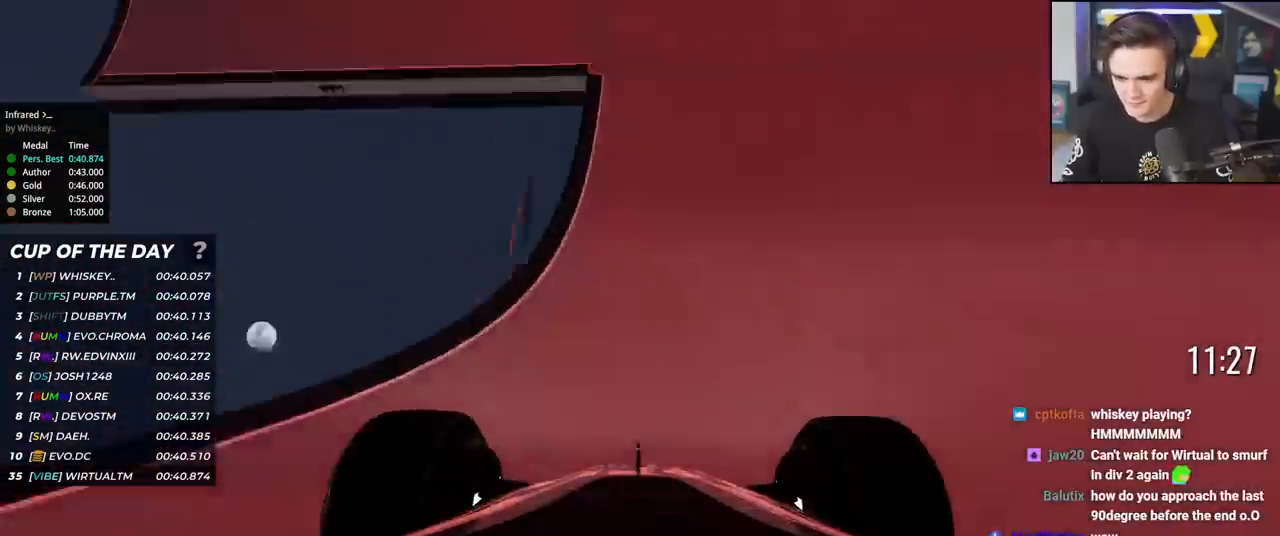
{"keys": ["up"], "events": []}
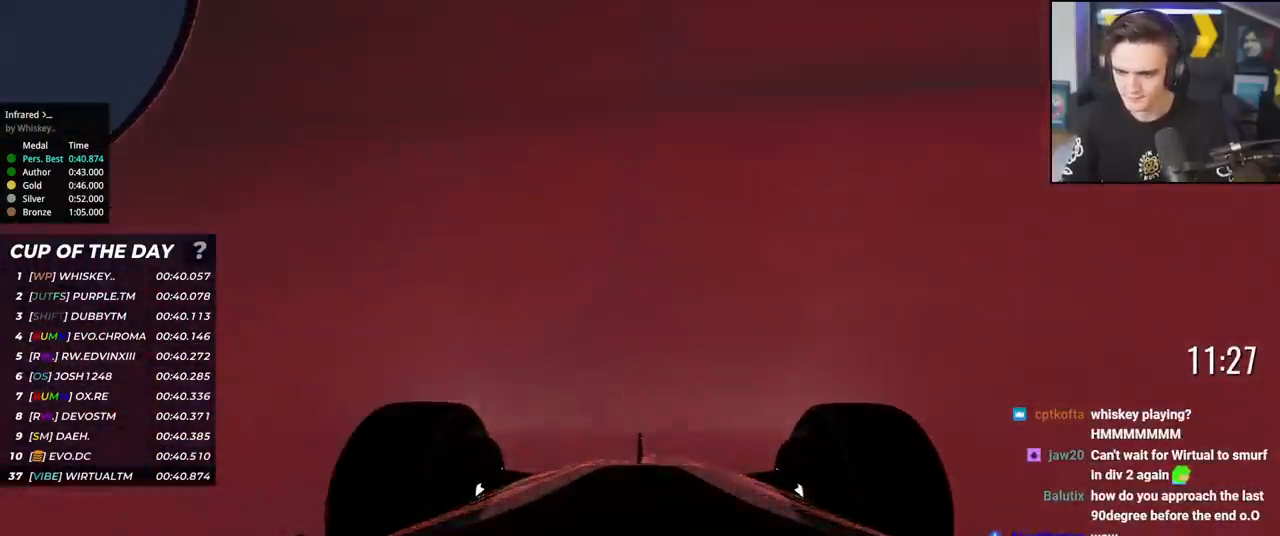
{"keys": ["up"], "events": []}
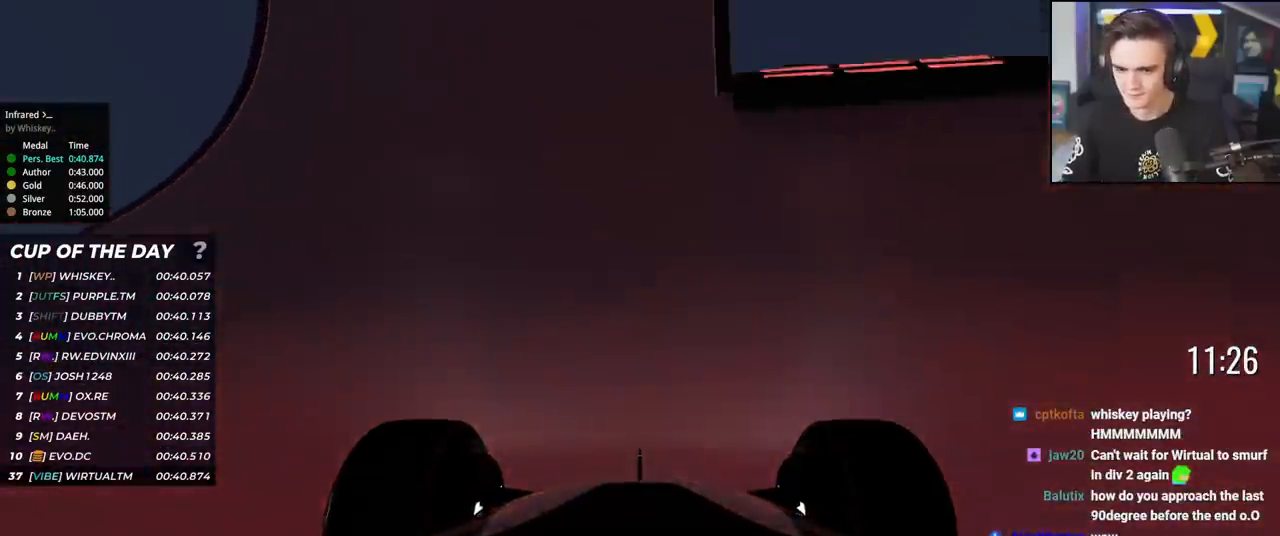
{"keys": ["up"], "events": []}
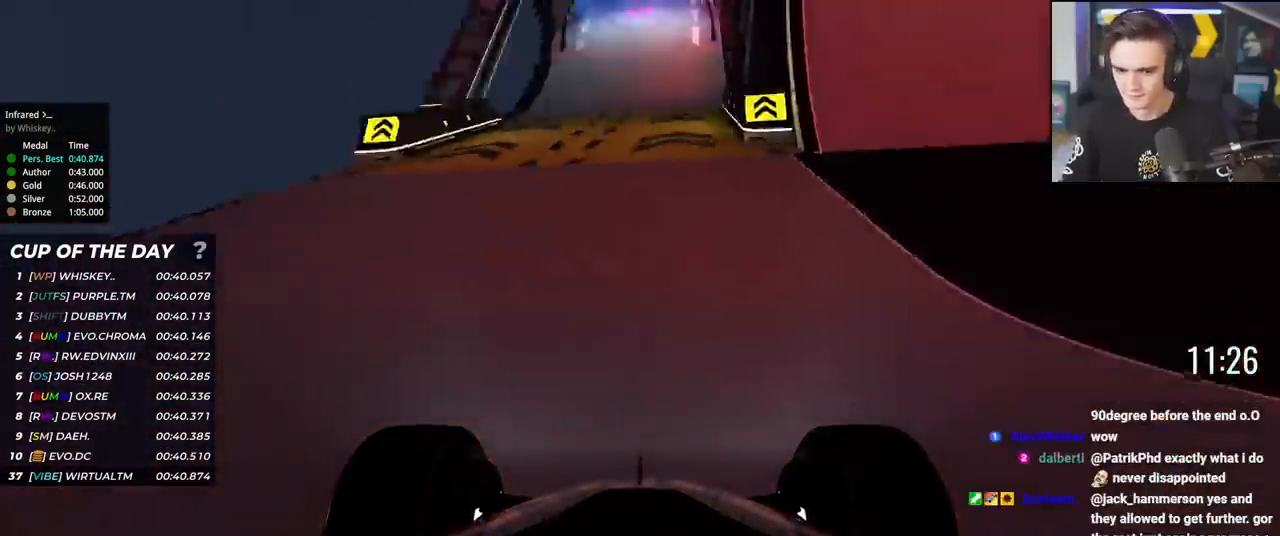
{"keys": ["up"], "events": [[350, "left", "down"], [384, "left", "up"]]}
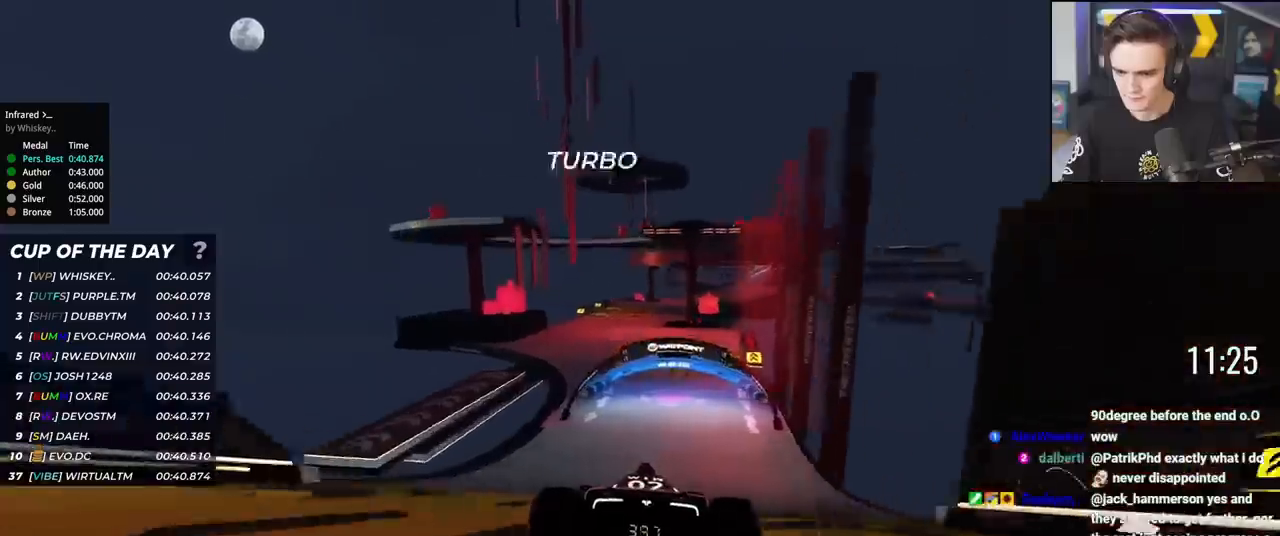
{"keys": ["up"], "events": []}
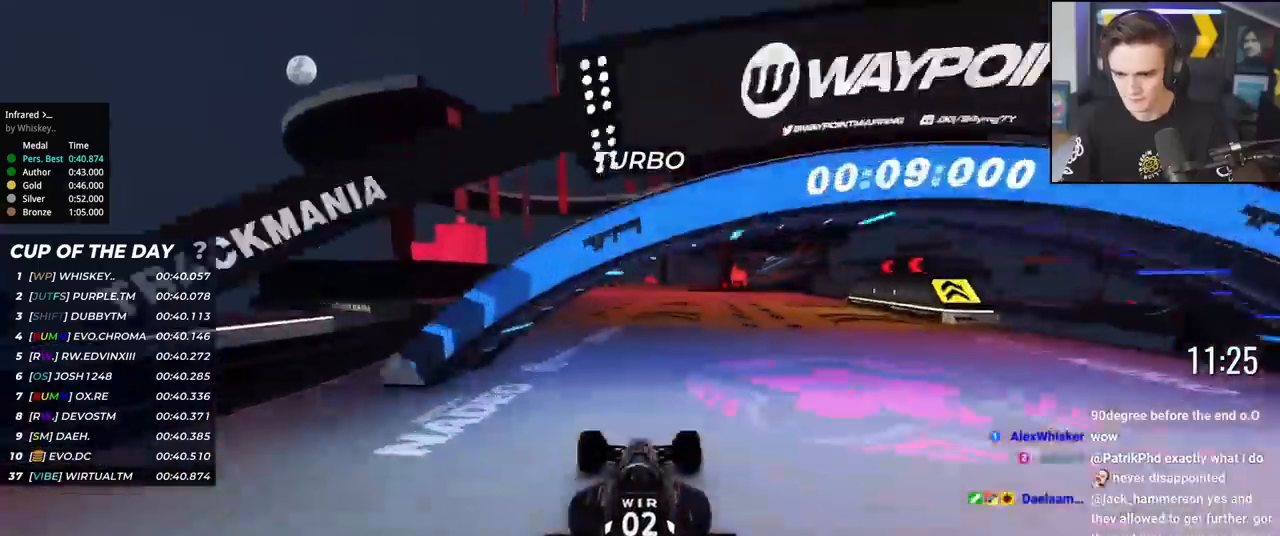
{"keys": ["up"], "events": [[83, "left", "down"], [184, "left", "up"], [284, "right", "down"], [417, "right", "up"]]}
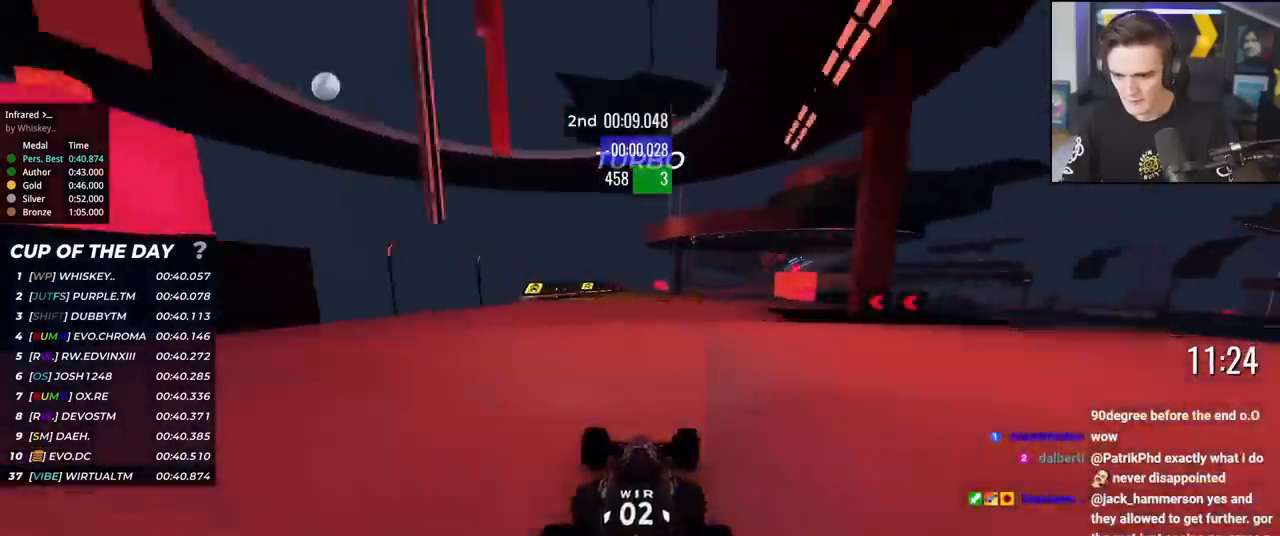
{"keys": ["right", "up"], "events": [[100, "right", "down"], [250, "right", "up"], [483, "right", "down"]]}
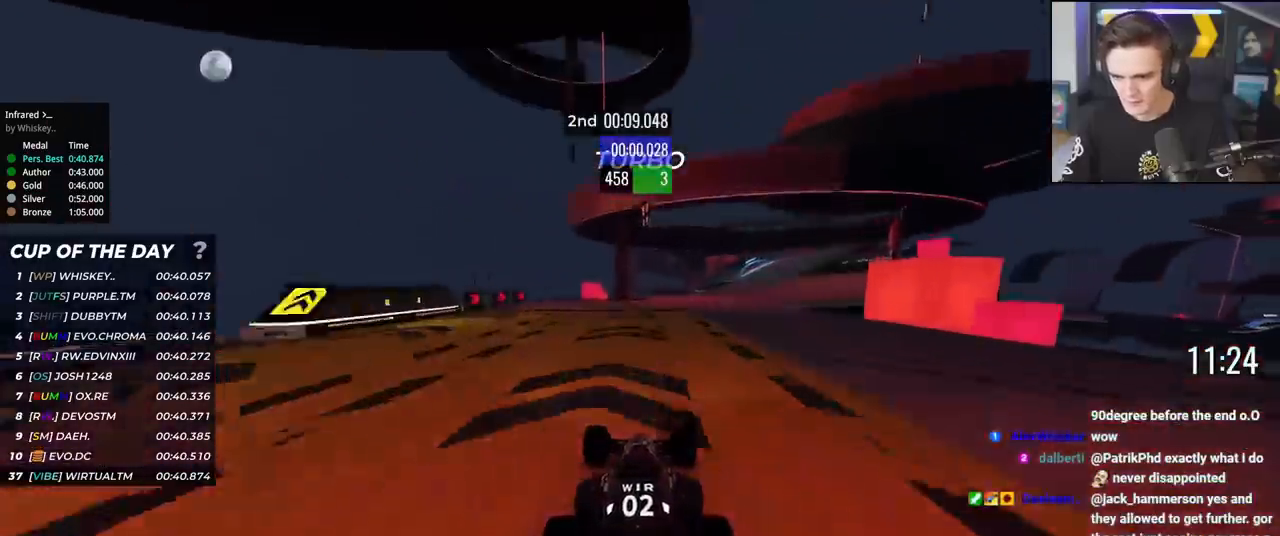
{"keys": ["right", "up"], "events": [[350, "right", "up"], [451, "right", "down"]]}
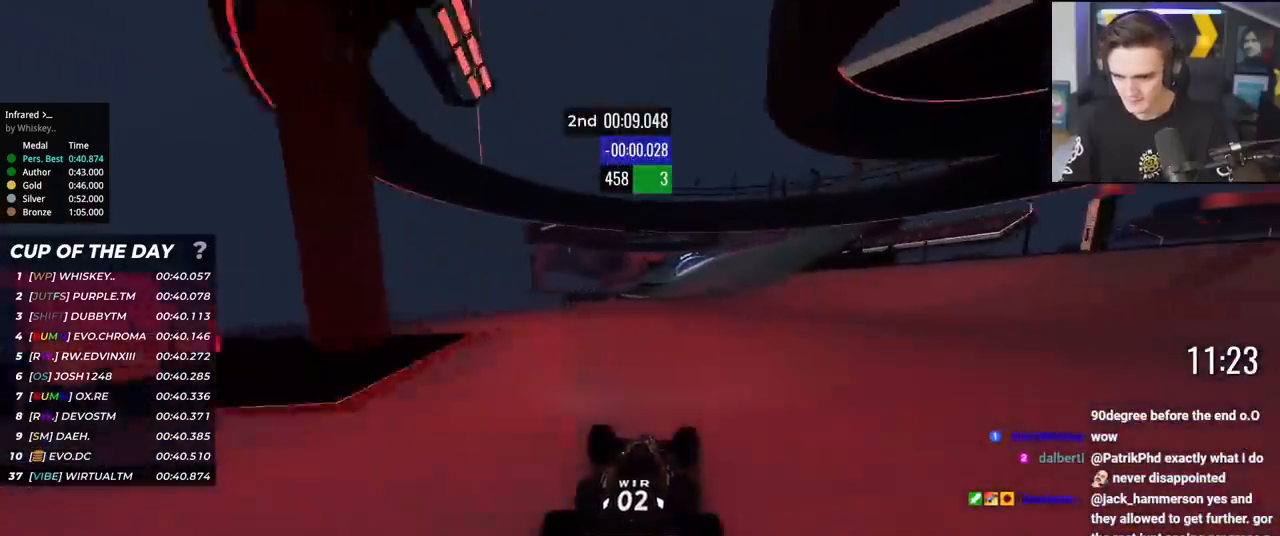
{"keys": ["left", "up"], "events": [[50, "right", "up"], [83, "right", "down"], [233, "right", "up"], [283, "right", "down"], [417, "right", "up"], [467, "left", "down"]]}
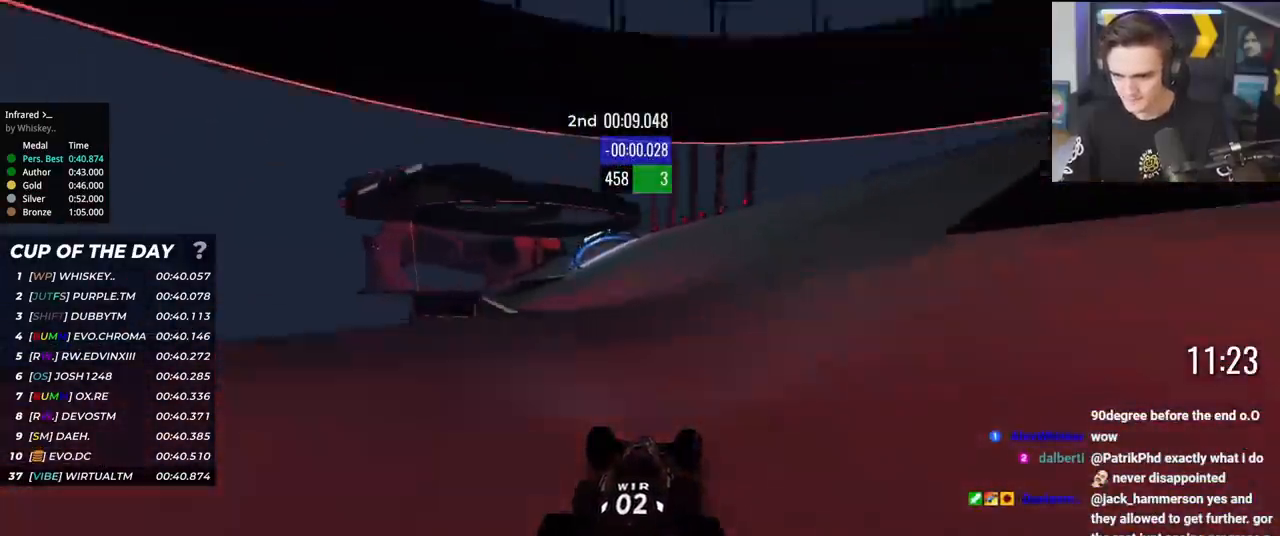
{"keys": ["left", "up"], "events": [[300, "left", "up"], [434, "left", "down"]]}
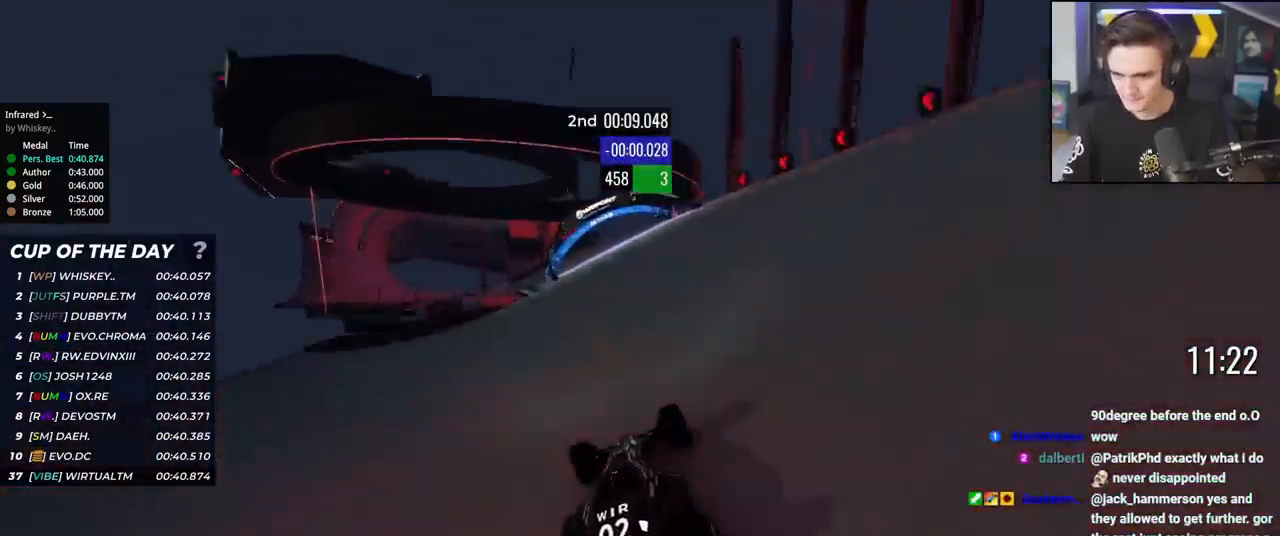
{"keys": ["up"], "events": [[317, "brake", "down"], [350, "brake", "up"], [350, "left", "up"], [400, "left", "down"], [500, "left", "up"]]}
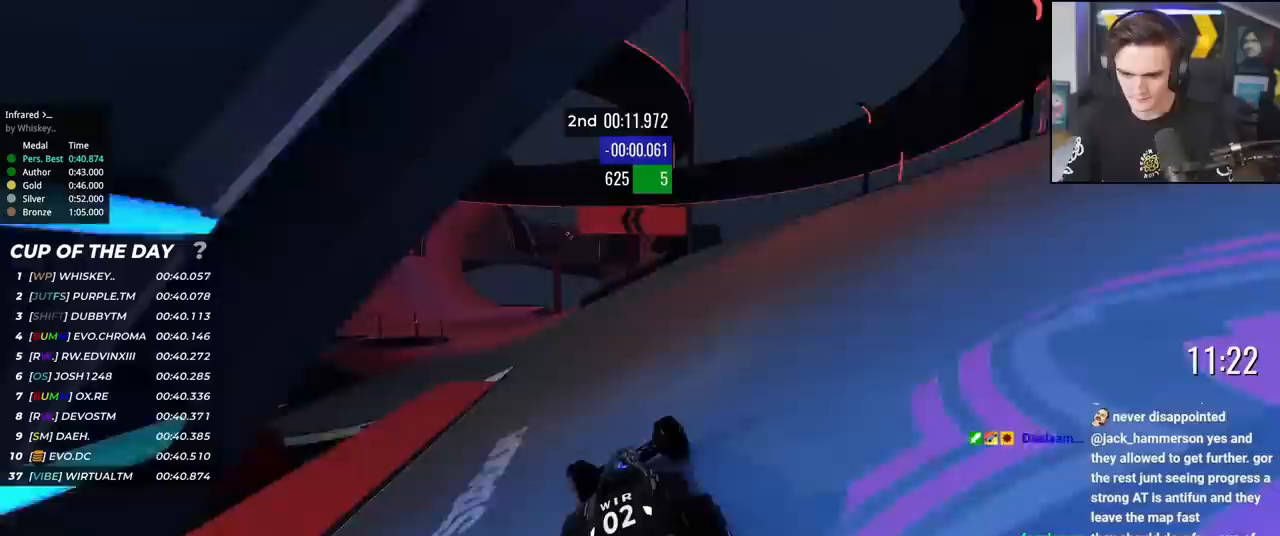
{"keys": ["left", "up"], "events": [[100, "left", "down"], [134, "left", "up"], [184, "left", "down"], [317, "left", "up"], [350, "left", "down"]]}
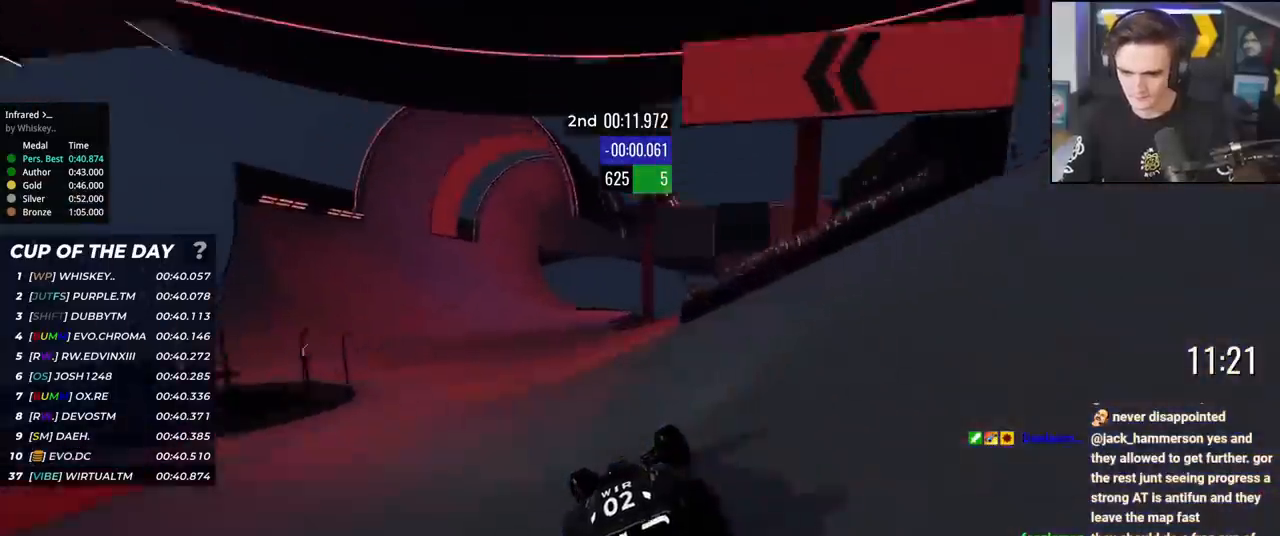
{"keys": ["up"], "events": [[50, "left", "up"], [133, "left", "down"], [233, "left", "up"], [333, "left", "down"], [417, "left", "up"]]}
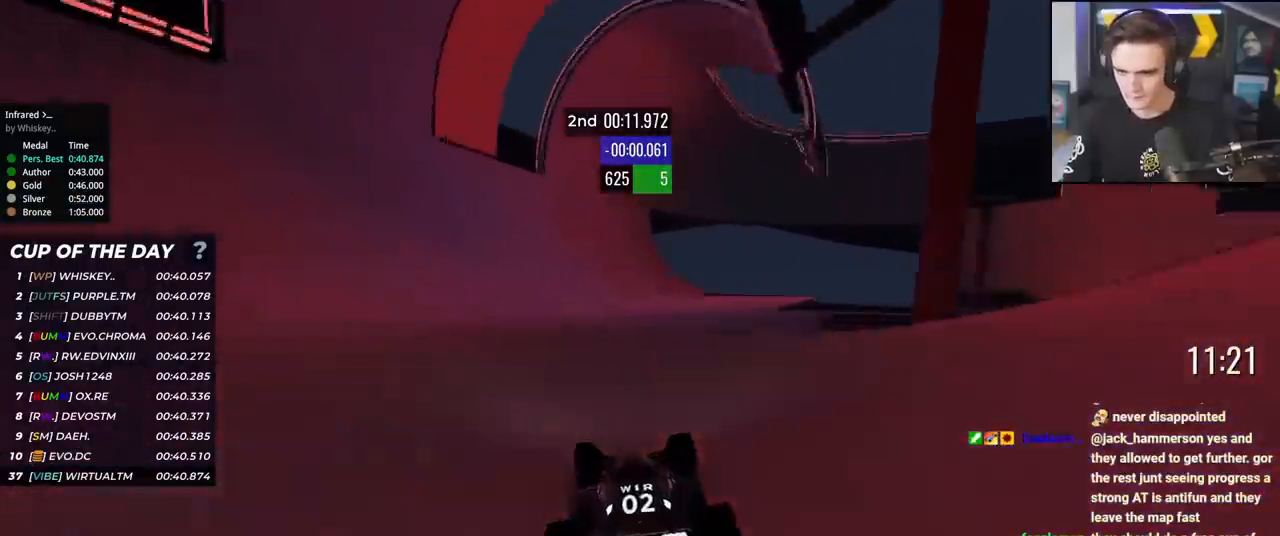
{"keys": ["up"], "events": [[17, "left", "down"], [67, "left", "up"]]}
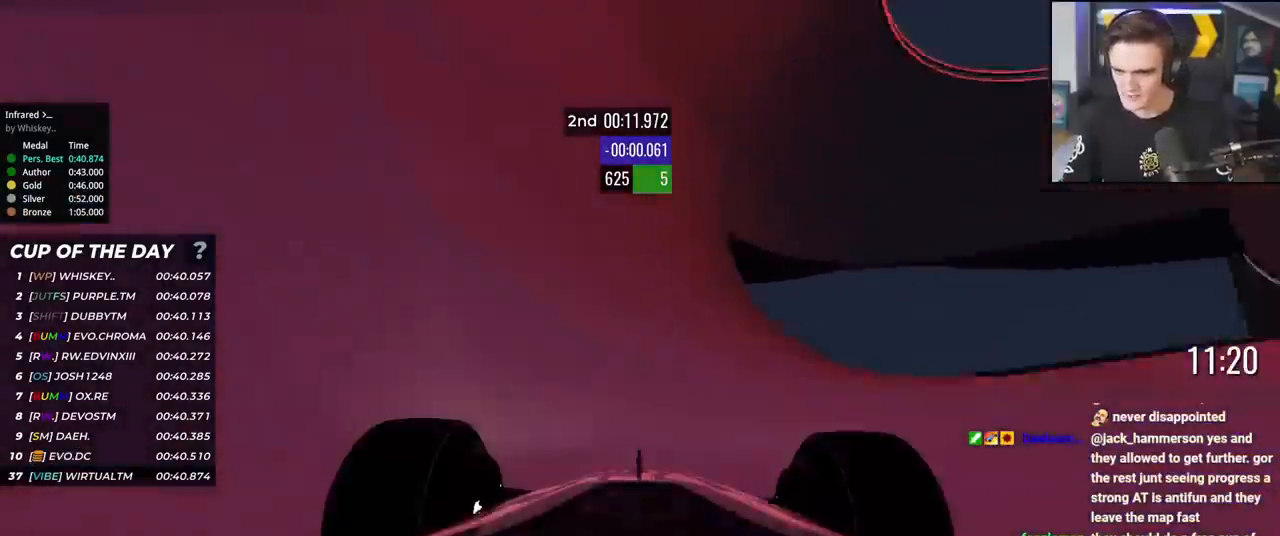
{"keys": ["up"], "events": []}
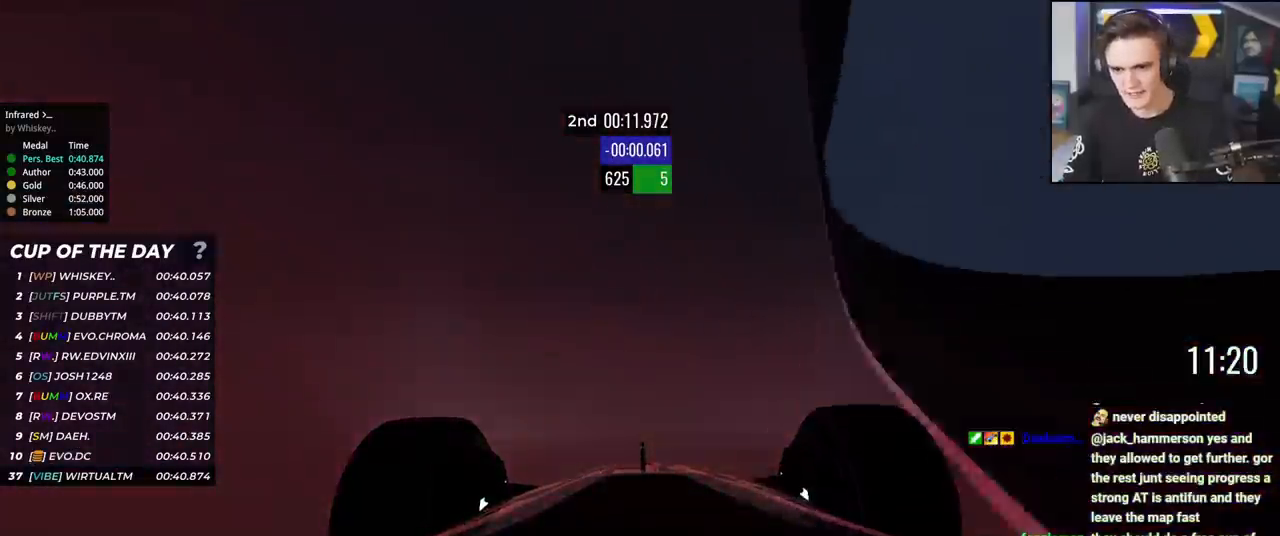
{"keys": ["up"], "events": [[184, "left", "down"], [284, "left", "up"], [384, "left", "down"], [467, "left", "up"]]}
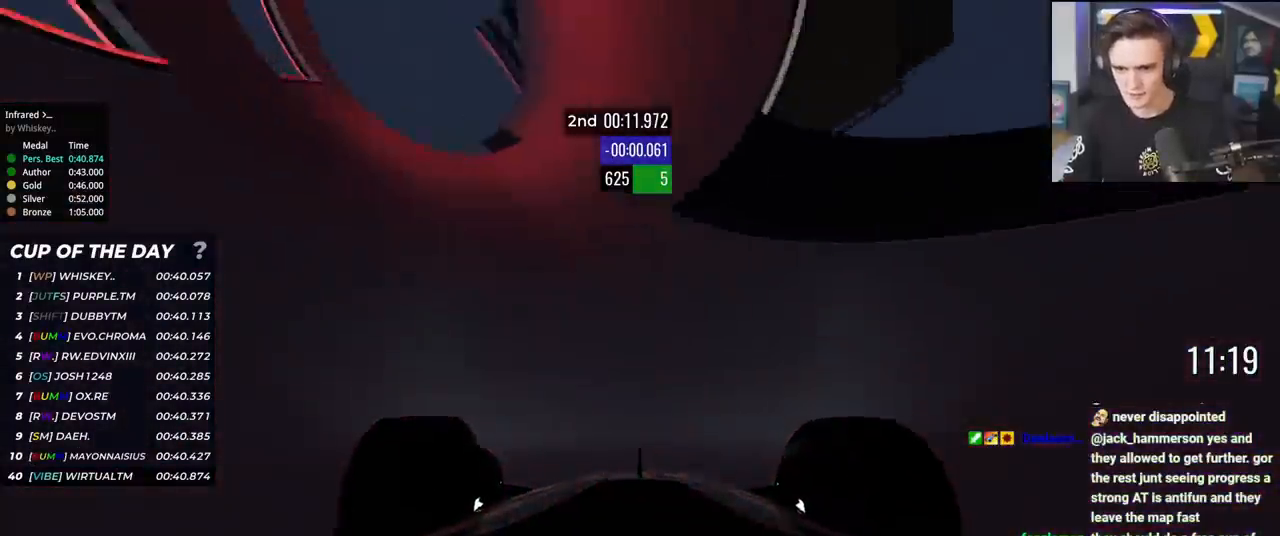
{"keys": ["up"], "events": [[100, "right", "down"], [383, "right", "up"]]}
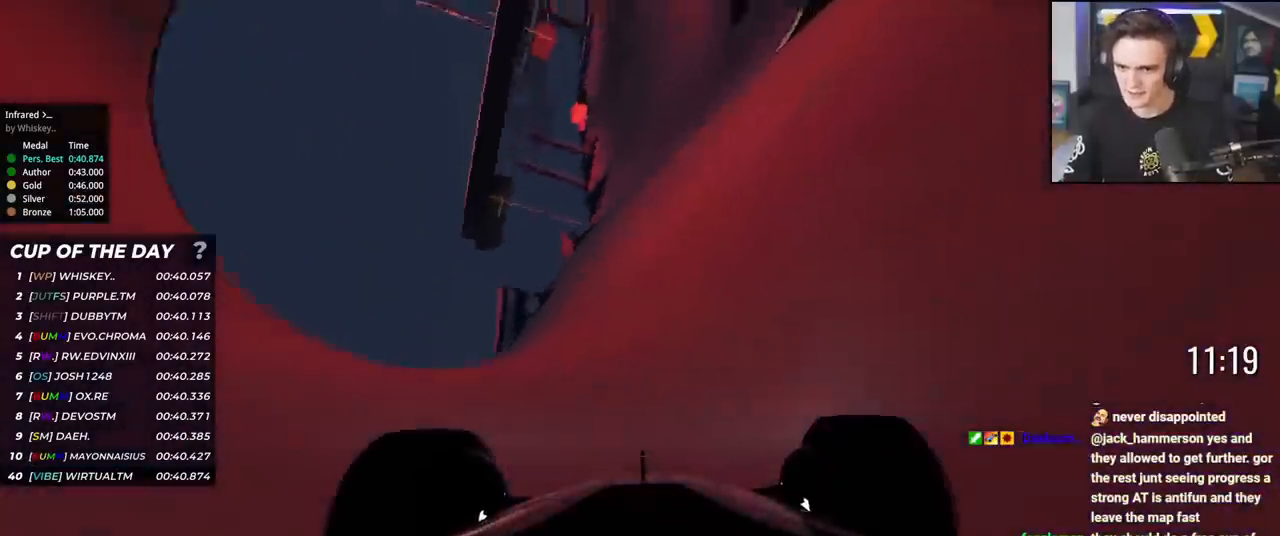
{"keys": ["right", "up"], "events": [[33, "right", "down"]]}
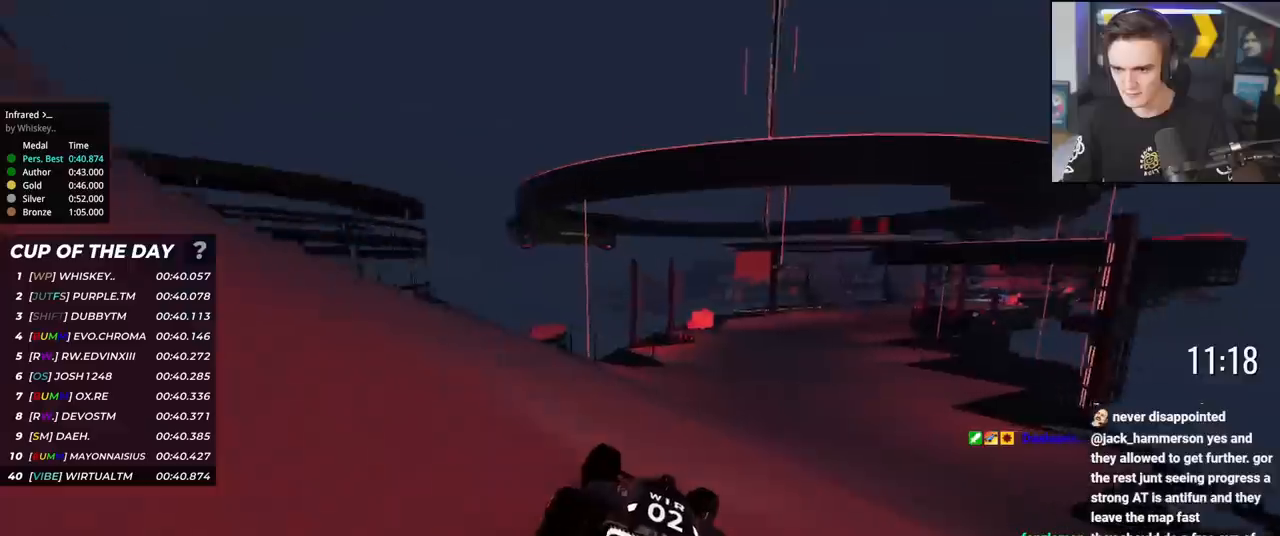
{"keys": ["right", "up"], "events": [[83, "right", "up"], [183, "right", "down"], [283, "right", "up"], [367, "right", "down"]]}
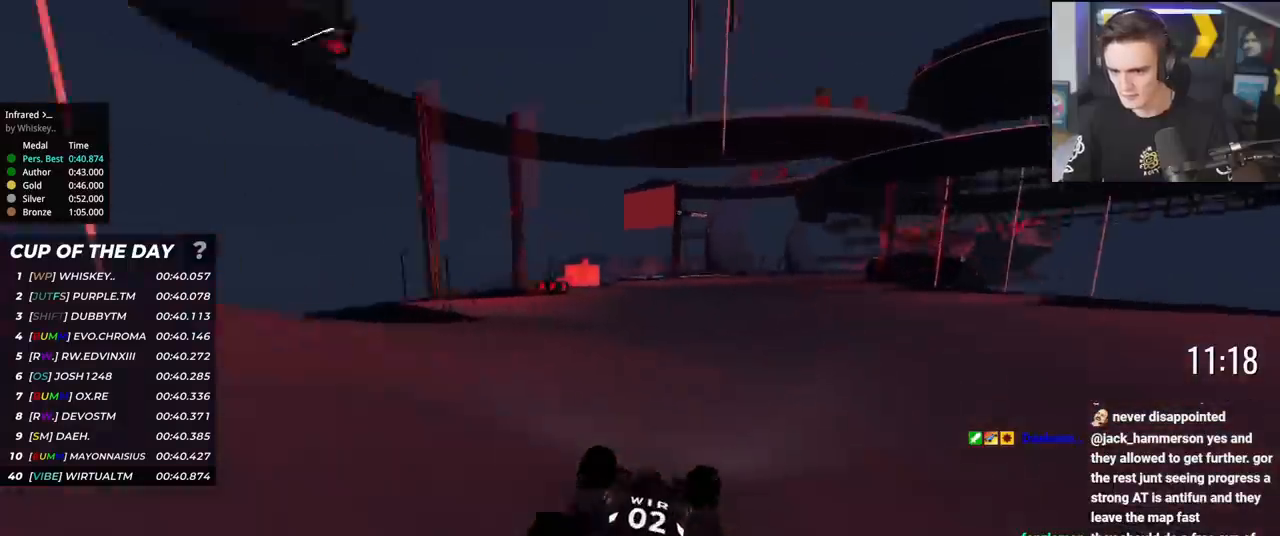
{"keys": ["right", "up"], "events": [[50, "right", "up"], [100, "right", "down"], [200, "right", "up"], [300, "right", "down"], [384, "right", "up"], [484, "right", "down"]]}
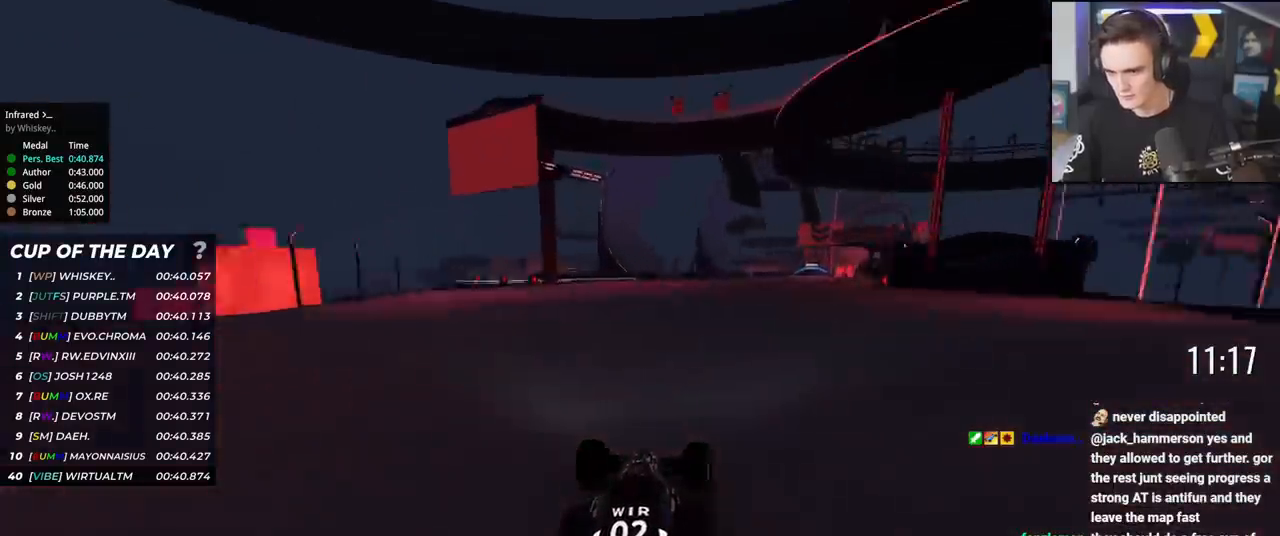
{"keys": ["up"], "events": [[83, "right", "up"], [166, "right", "down"], [266, "right", "up"], [350, "right", "down"], [450, "right", "up"]]}
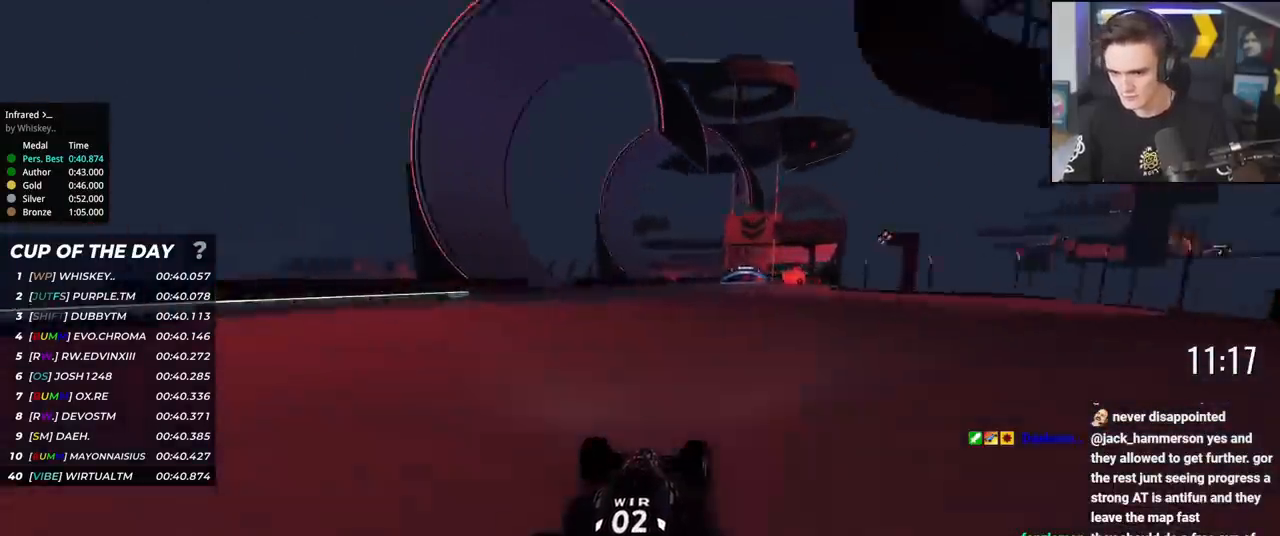
{"keys": ["right", "up"], "events": [[50, "right", "down"], [134, "right", "up"], [234, "right", "down"], [334, "right", "up"], [417, "right", "down"]]}
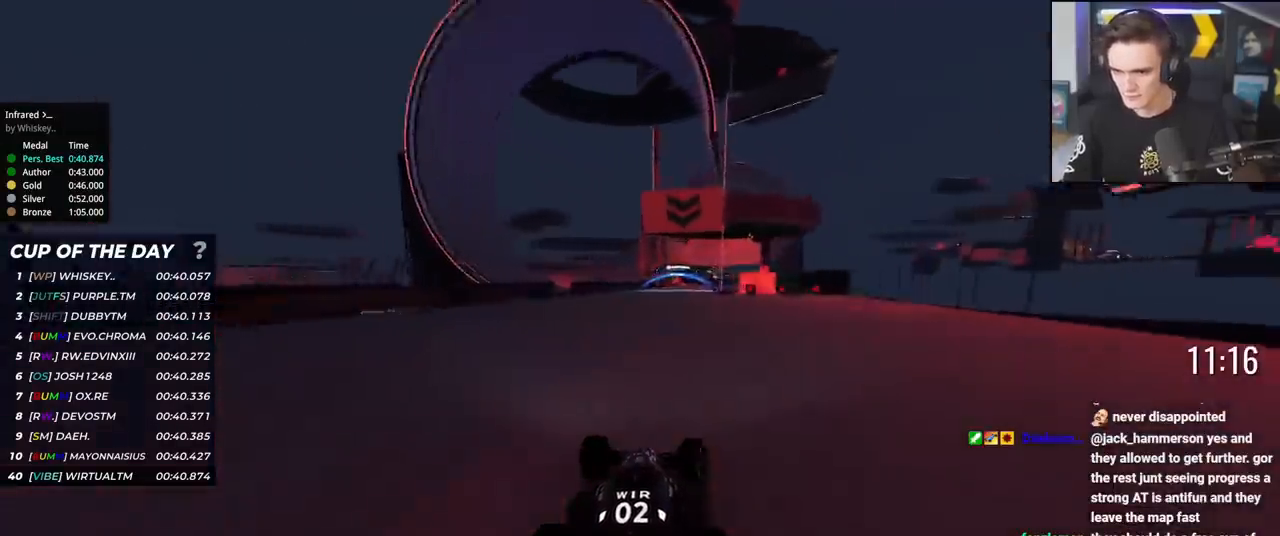
{"keys": ["up"], "events": [[16, "right", "up"], [100, "right", "down"], [200, "right", "up"], [300, "left", "down"], [433, "left", "up"]]}
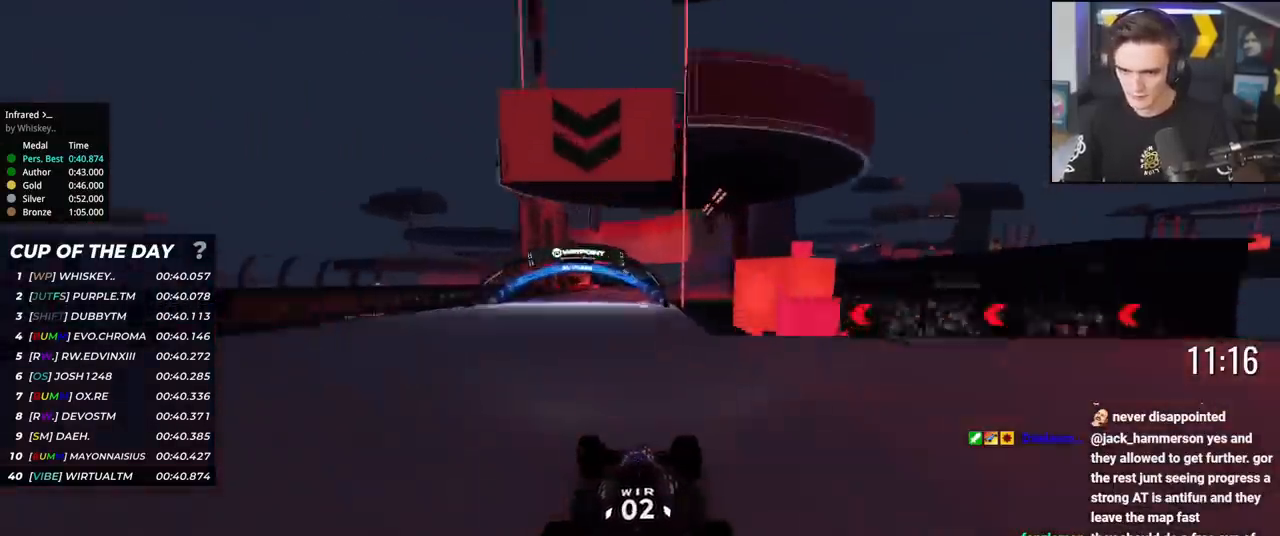
{"keys": ["right", "up"], "events": [[100, "right", "down"], [184, "right", "up"], [284, "right", "down"], [317, "right", "up"], [367, "right", "down"]]}
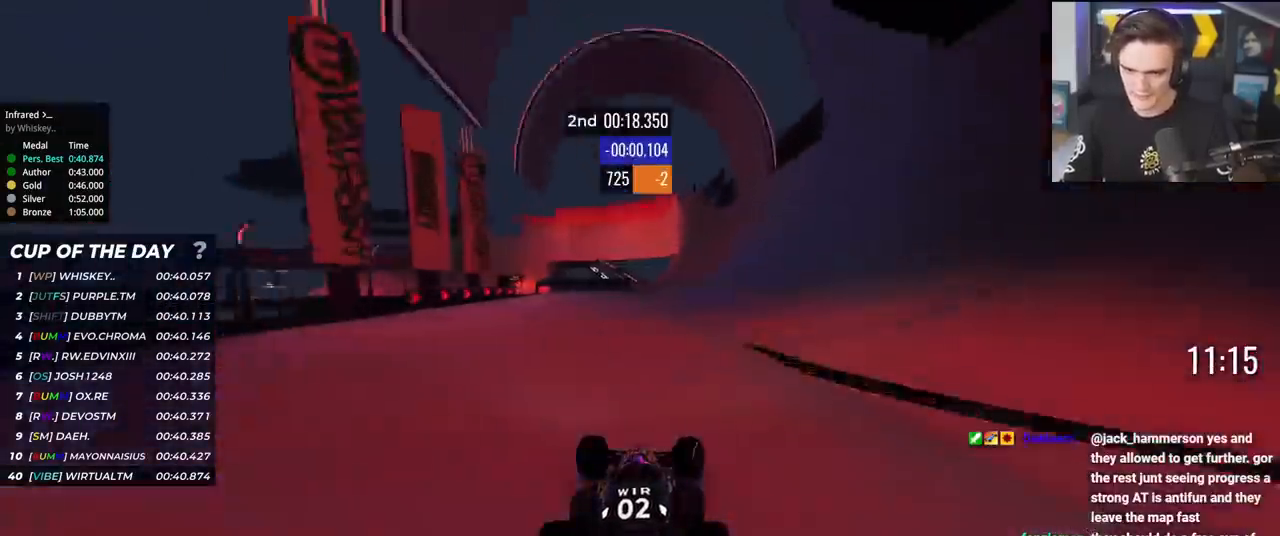
{"keys": ["up"], "events": [[150, "right", "up"], [250, "left", "down"], [334, "left", "up"]]}